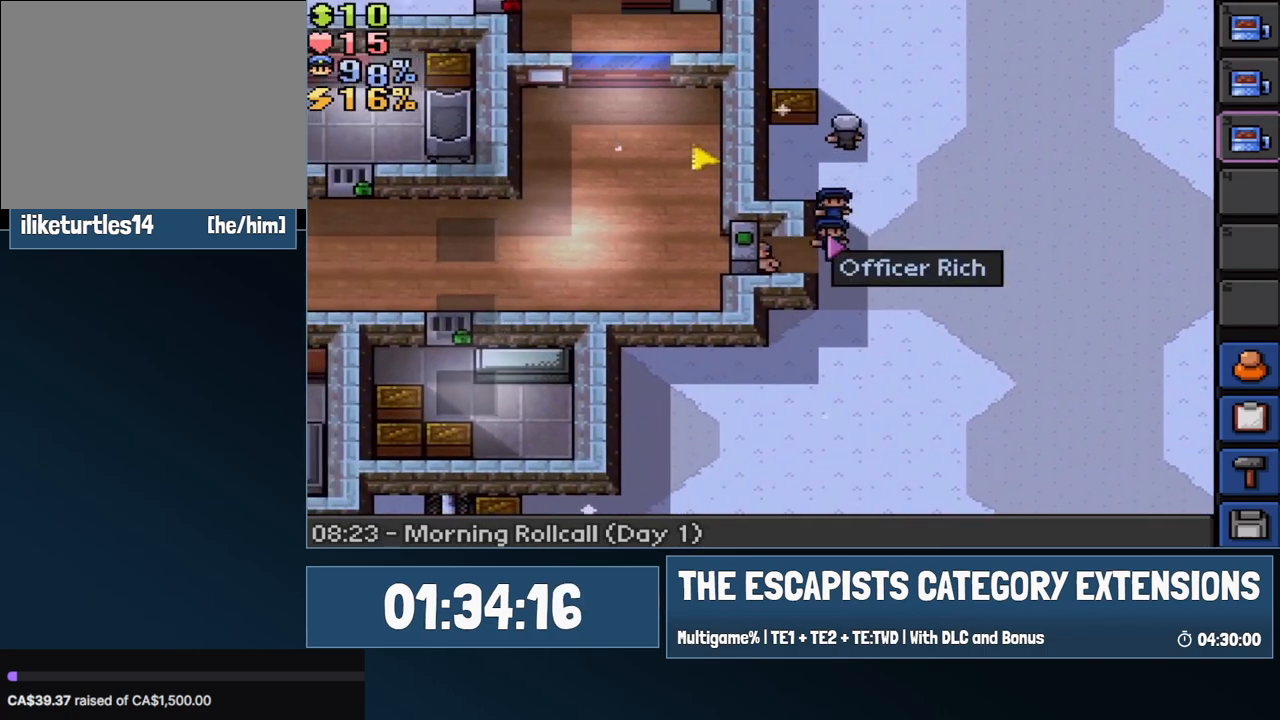
Gameplay with keyboard and mouse; each line is a JSON object with the keys and mouse buttons held at the frame after it. "events" lists presses ("down") and releases ("up") of "0", "1", "2", "3", "4", "5", "6", "7", "8", "9", "a", "alt", "backspace", "c", "ctrl", "d", "e", "equals", "escape", "f", "f1", "f2", "f3", "f4", "i", "j", "m", "minus", "o", "p", "q", "s", "shift", "space", "super", "t", "tab", "w", "mouse_left", "mouse_wheel" and "mouse_right" between this image and that frame as [ms after this image, input, new state], when the widget could be followed in between. "mouse_left", "mouse_wheel", "mouse_right" = the "left", "wheel", "right" buttons of the "mouse" list. No other keys are recorded. "wheel" means that the mouse wheel is clicked or scrolled. Mouse movement is not recorded.
{"keys": ["a"], "mouse": [], "events": [[33, "mouse_left", "down"], [83, "a", "down"], [133, "mouse_left", "up"], [283, "1", "down"], [367, "1", "up"]]}
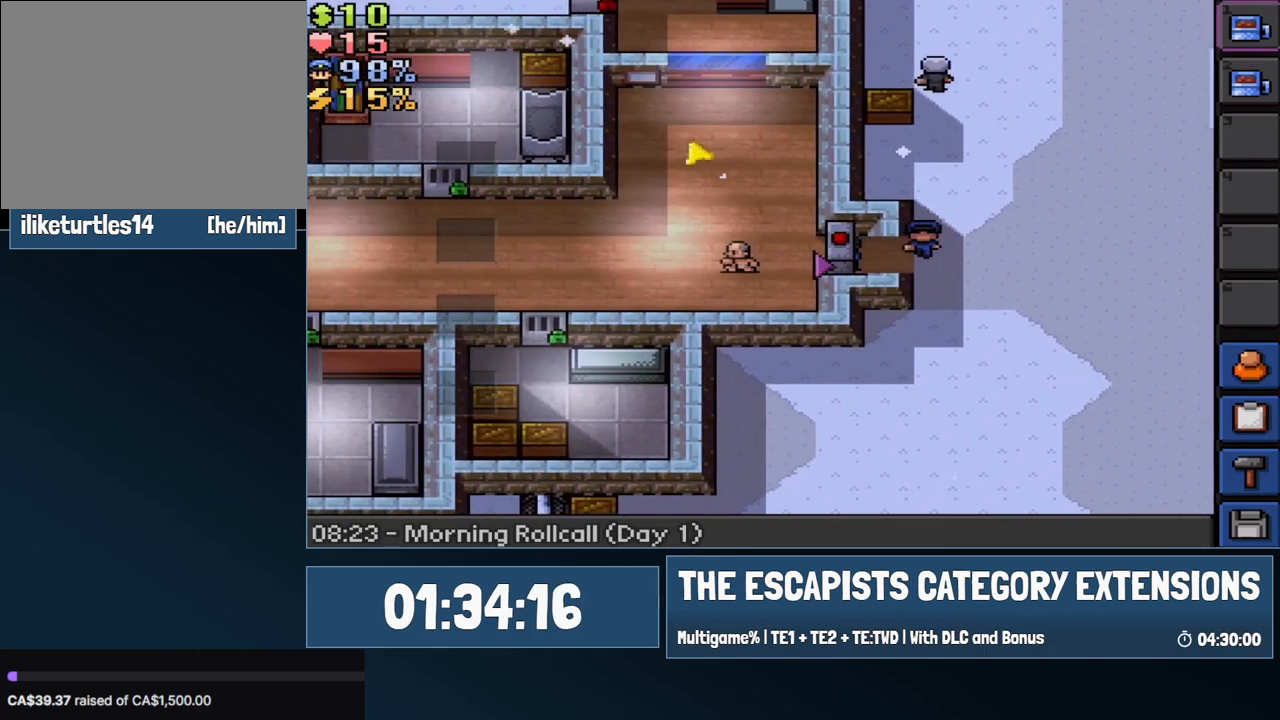
{"keys": ["2", "a"], "mouse": [], "events": [[17, "a", "up"], [200, "mouse_left", "down"], [250, "a", "down"], [333, "mouse_left", "up"], [383, "2", "down"]]}
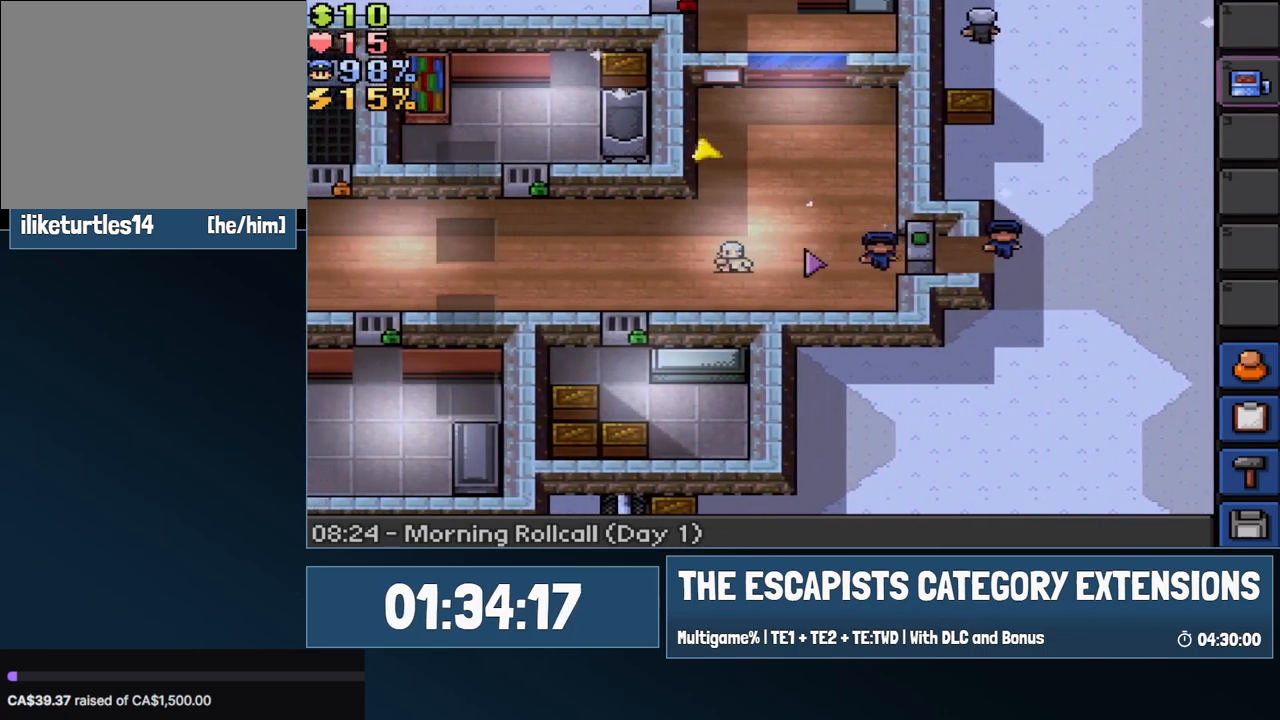
{"keys": ["a"], "mouse": [], "events": [[33, "2", "up"]]}
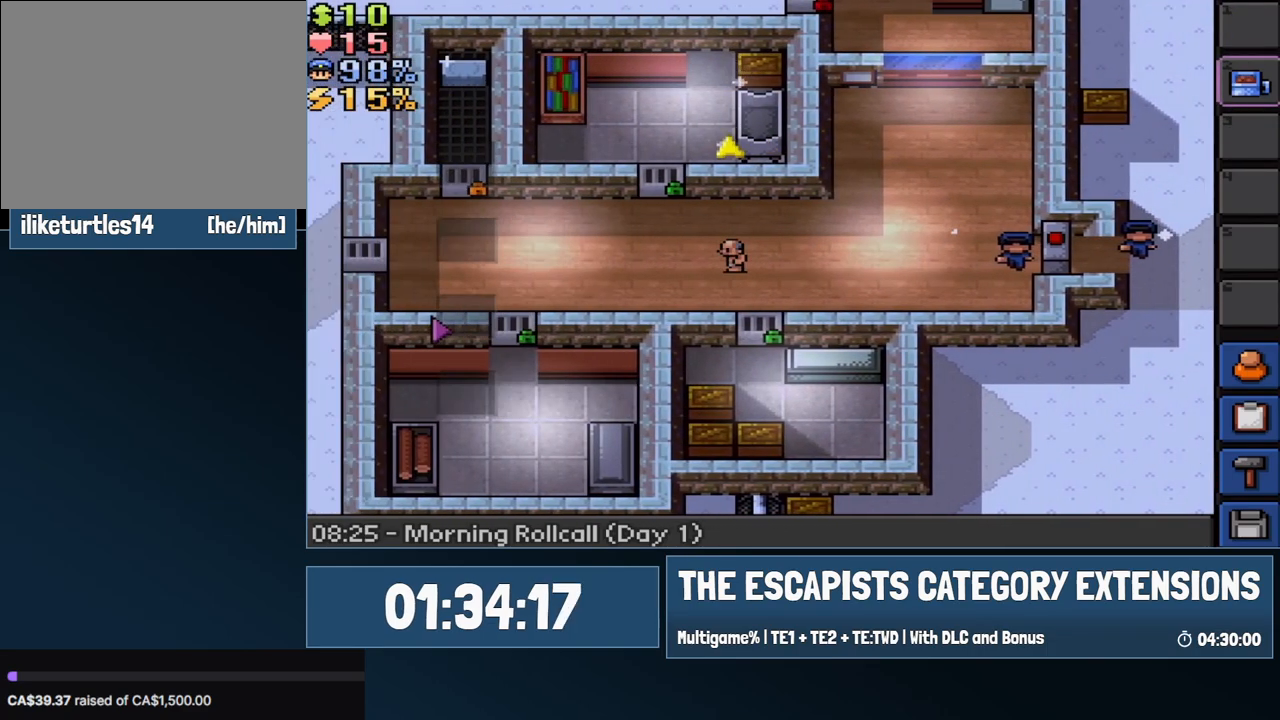
{"keys": ["a"], "mouse": [], "events": []}
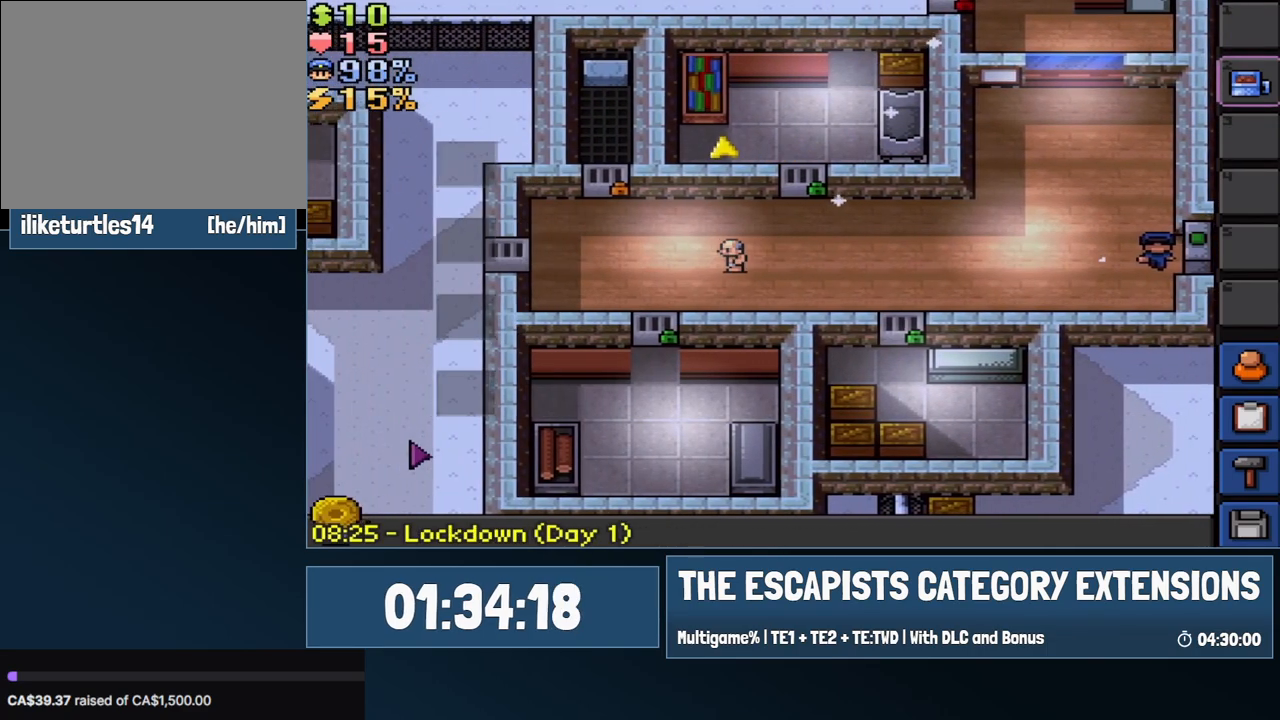
{"keys": ["d"], "mouse": [], "events": [[200, "d", "down"], [250, "a", "up"]]}
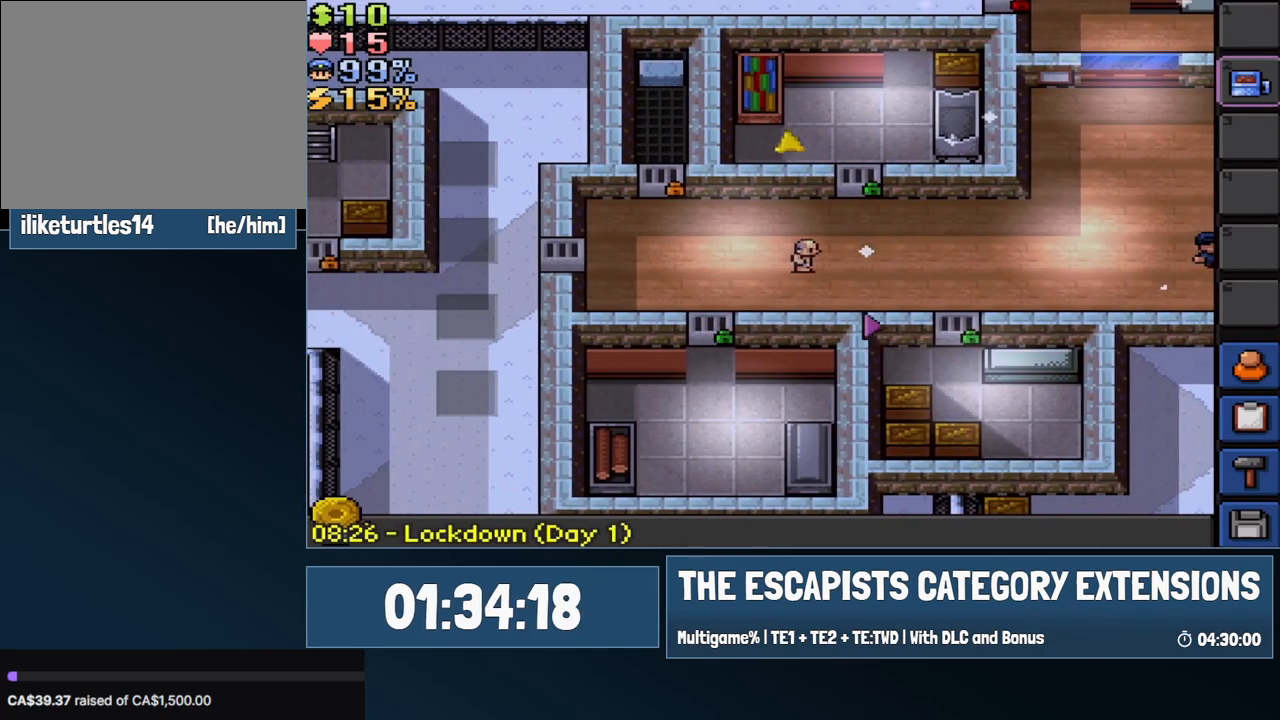
{"keys": ["d"], "mouse": [], "events": []}
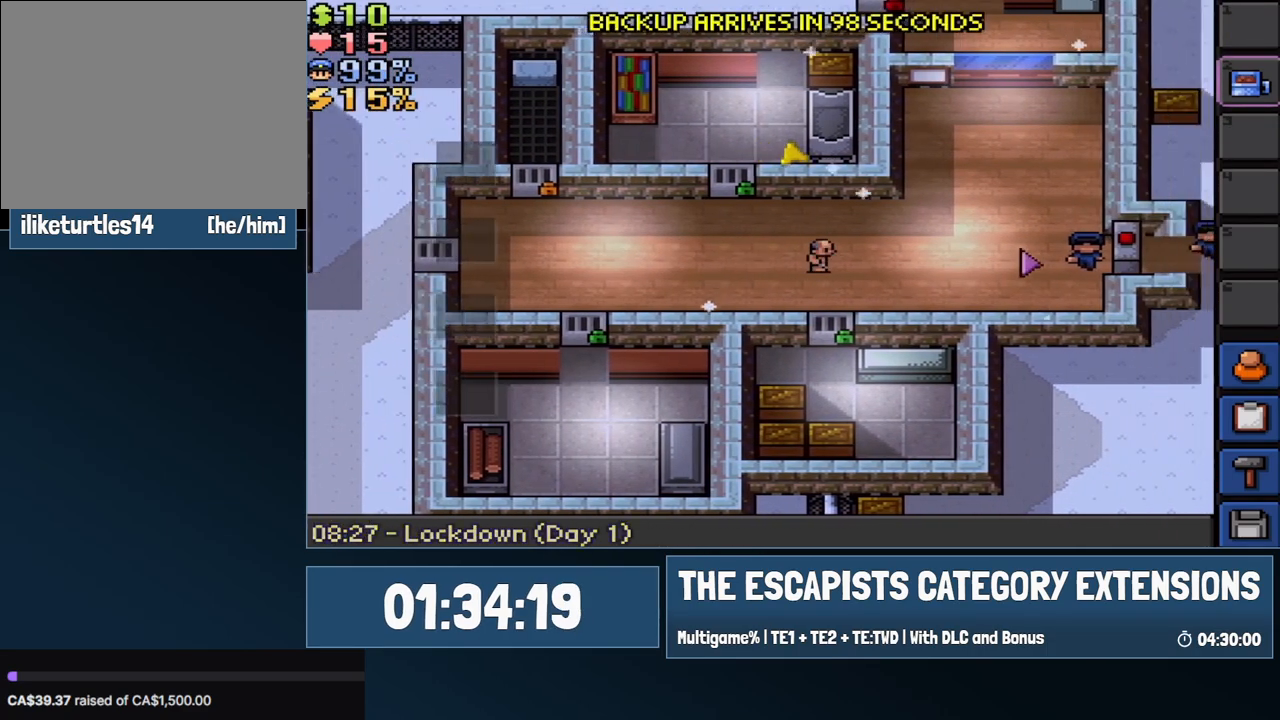
{"keys": ["d"], "mouse": [], "events": []}
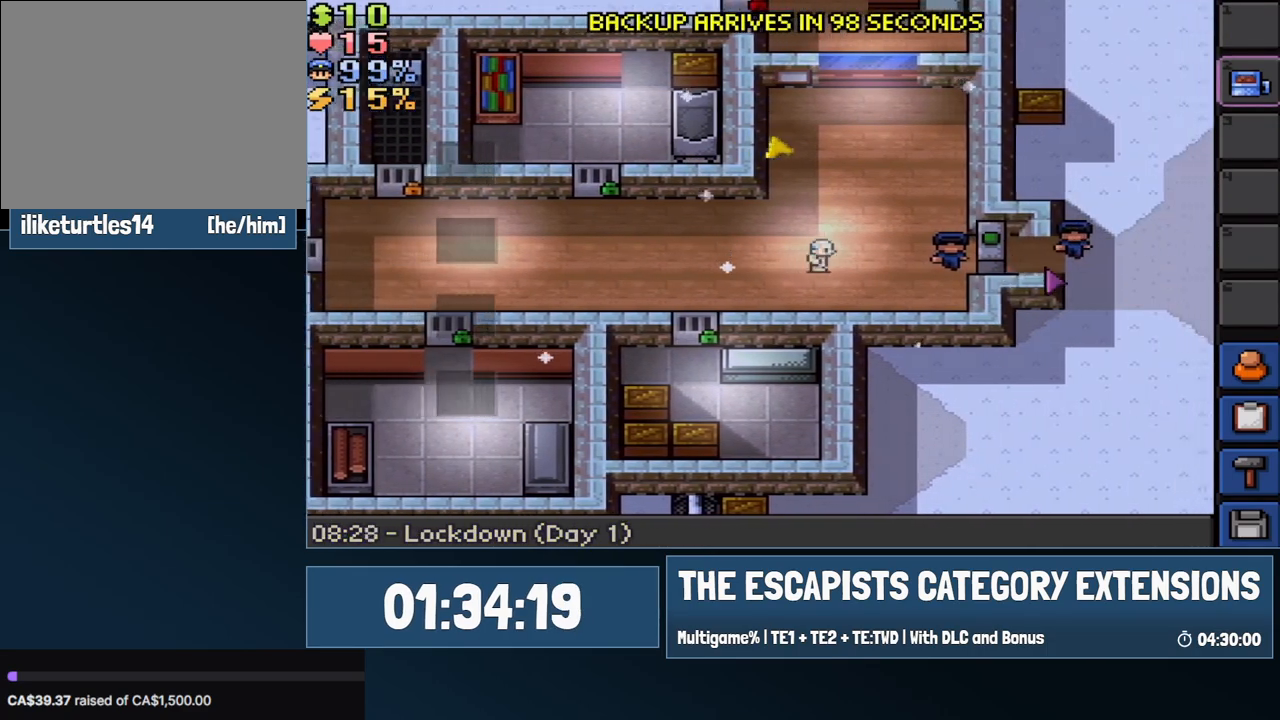
{"keys": ["d"], "mouse": [], "events": []}
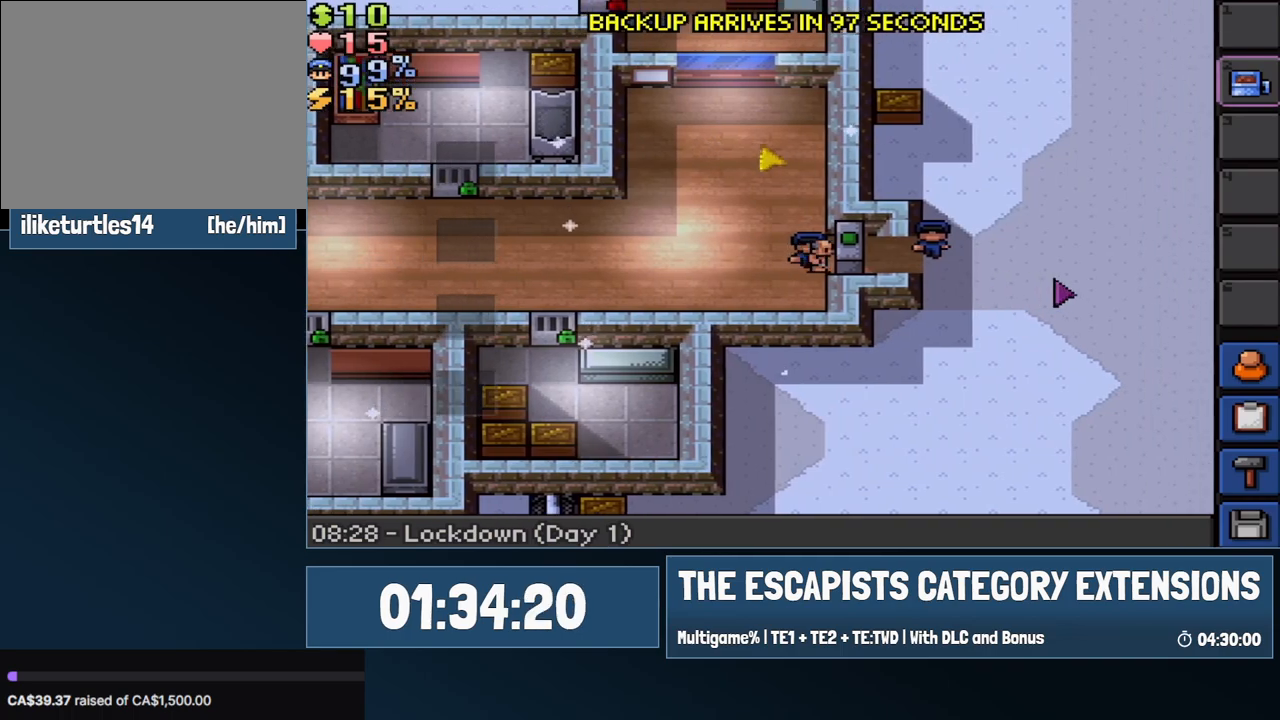
{"keys": ["a"], "mouse": [], "events": [[217, "a", "down"], [317, "d", "up"]]}
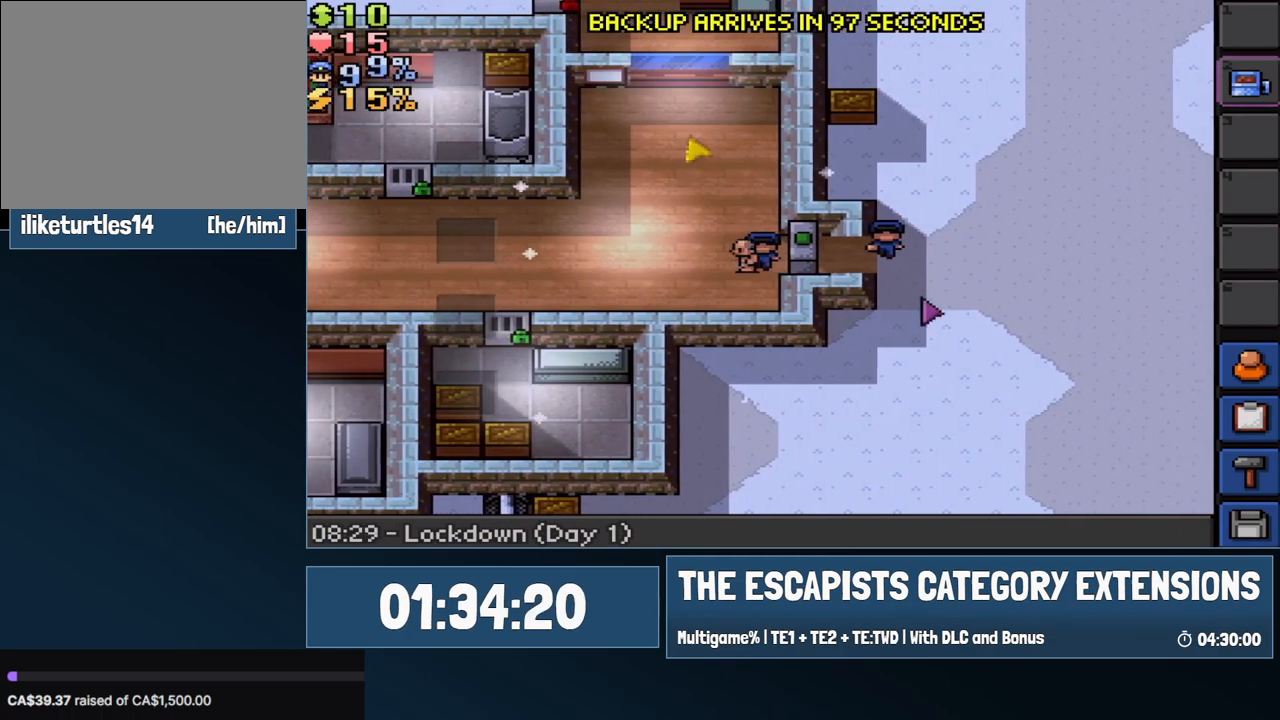
{"keys": ["a"], "mouse": [], "events": []}
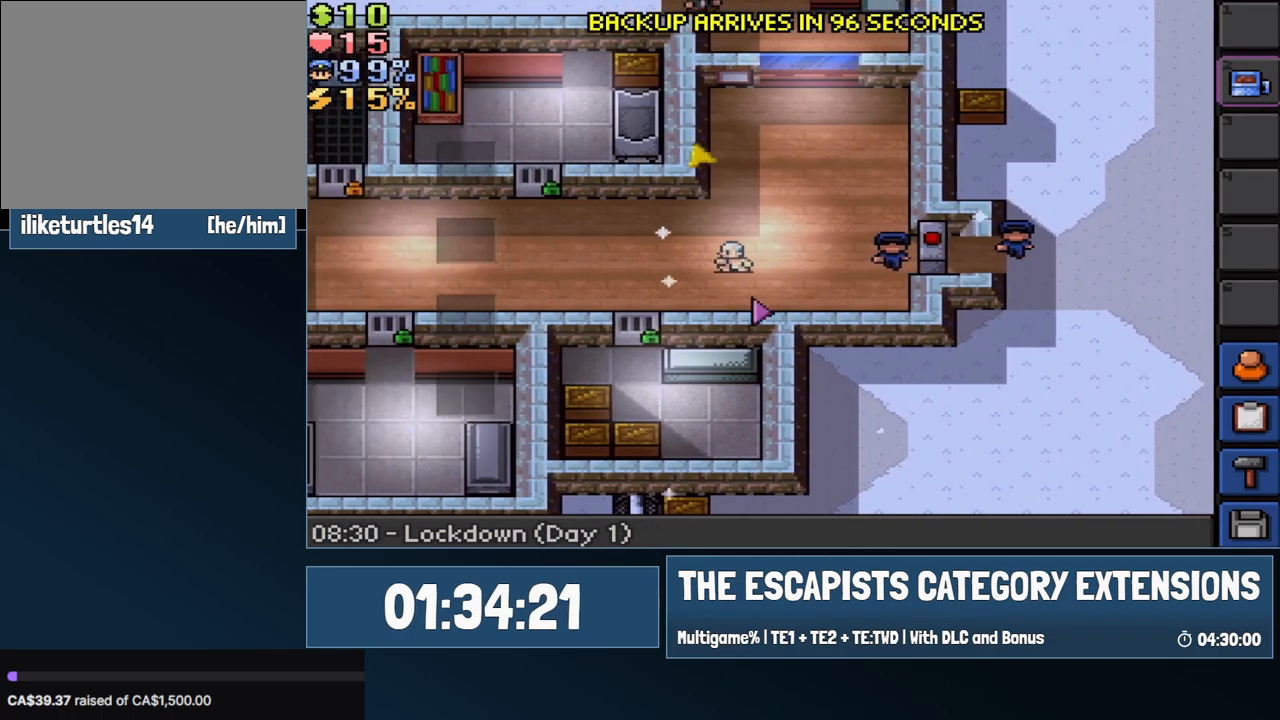
{"keys": ["a"], "mouse": [], "events": []}
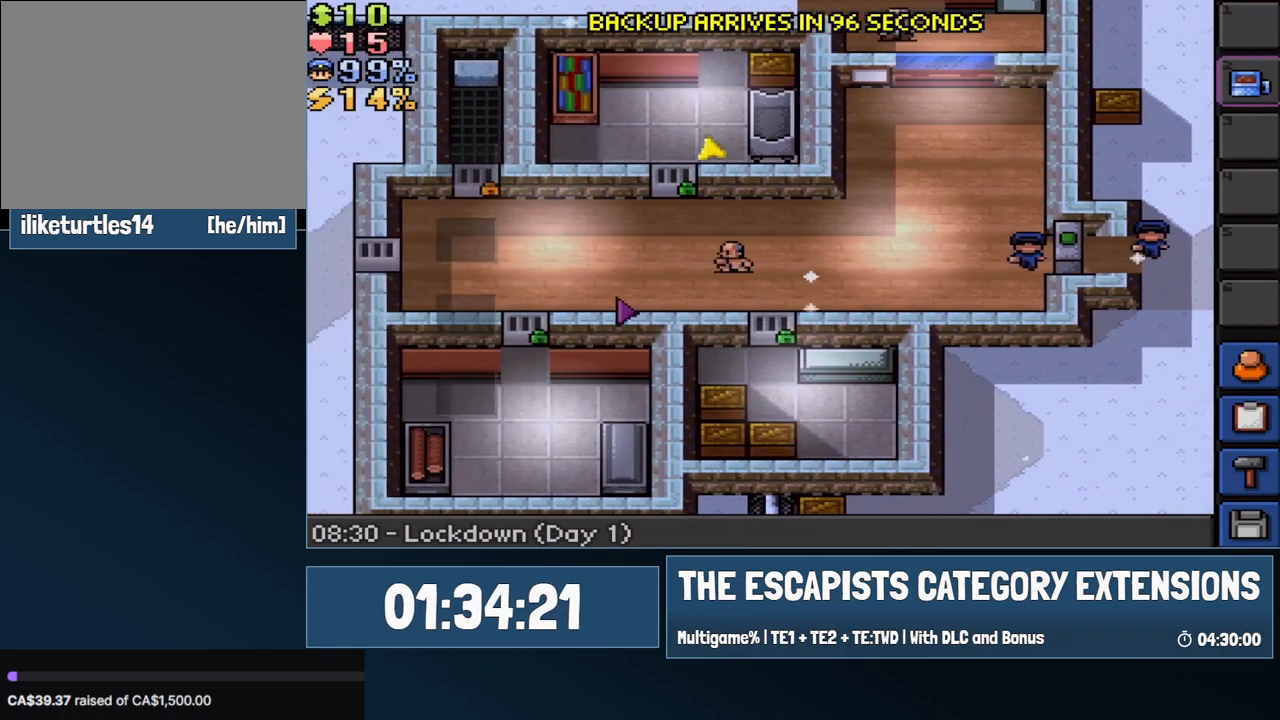
{"keys": ["a"], "mouse": [], "events": []}
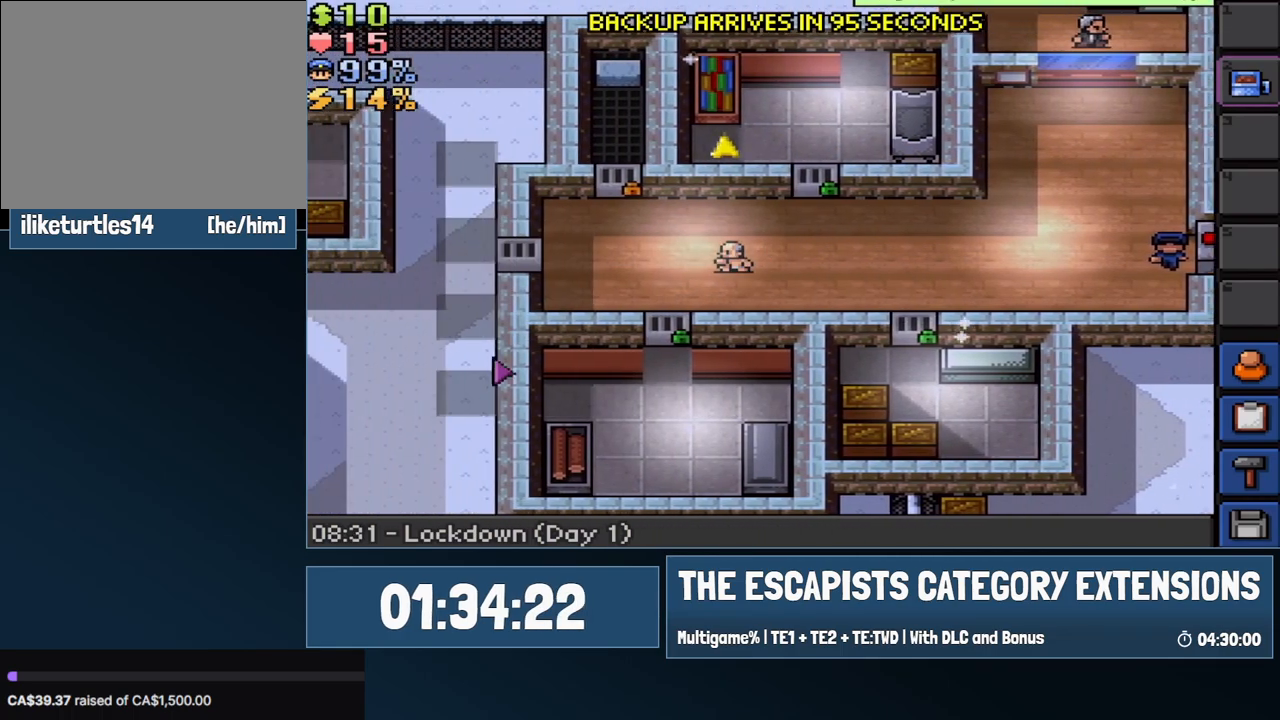
{"keys": ["d", "s"], "mouse": [], "events": [[133, "d", "down"], [183, "a", "up"], [333, "s", "down"]]}
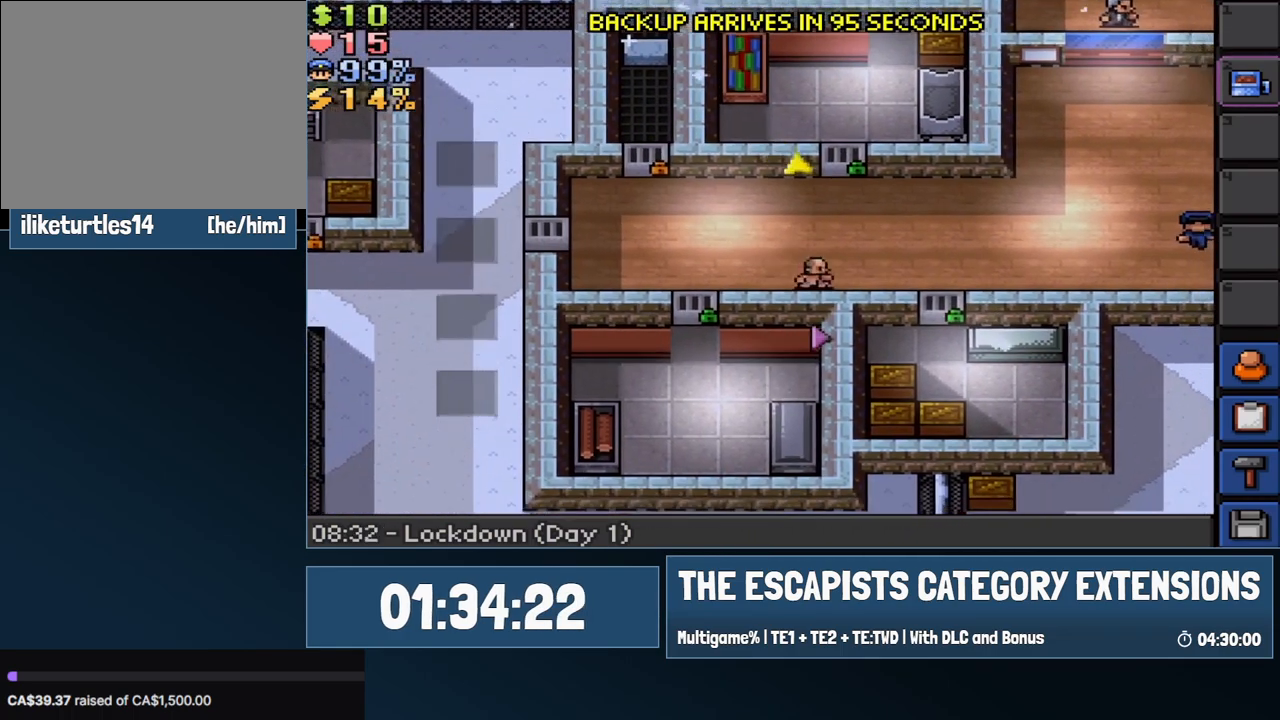
{"keys": ["d"], "mouse": [], "events": [[50, "s", "up"]]}
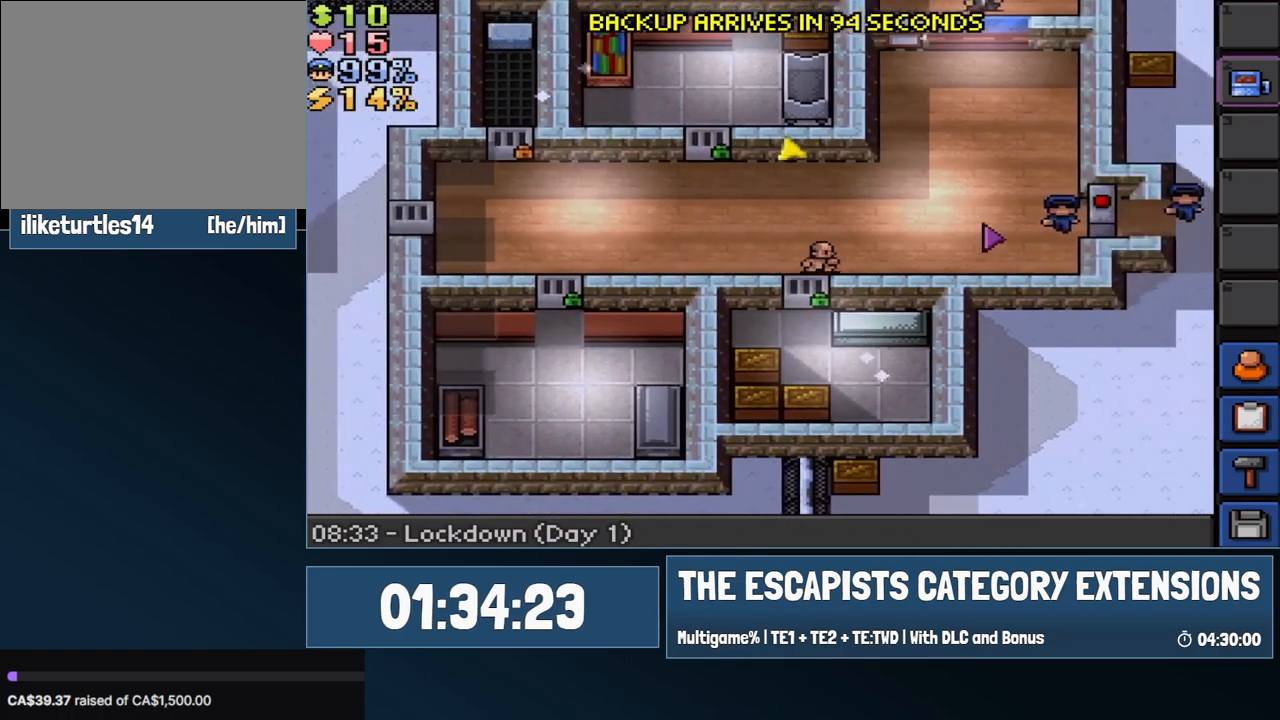
{"keys": ["d"], "mouse": [], "events": []}
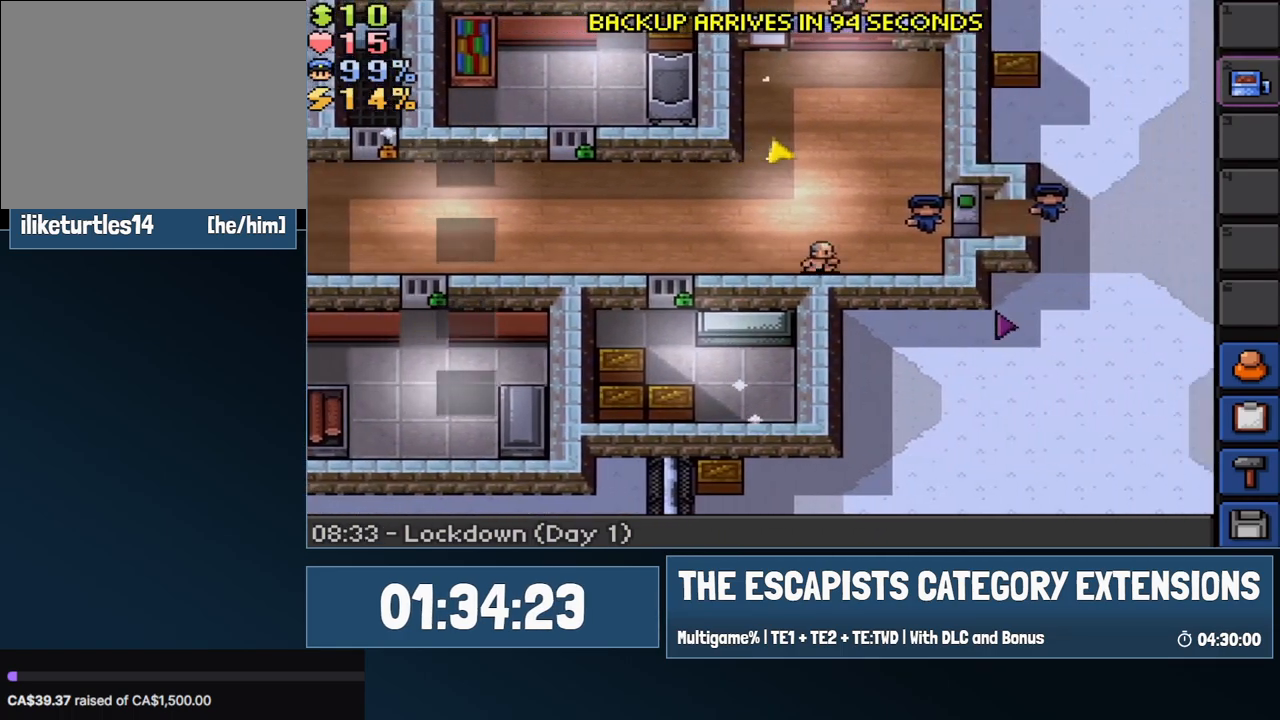
{"keys": ["d"], "mouse": ["left"], "events": [[133, "w", "down"], [283, "mouse_left", "down"], [283, "w", "up"], [317, "mouse_left", "up"], [417, "escape", "down"], [467, "escape", "up"], [467, "mouse_left", "down"]]}
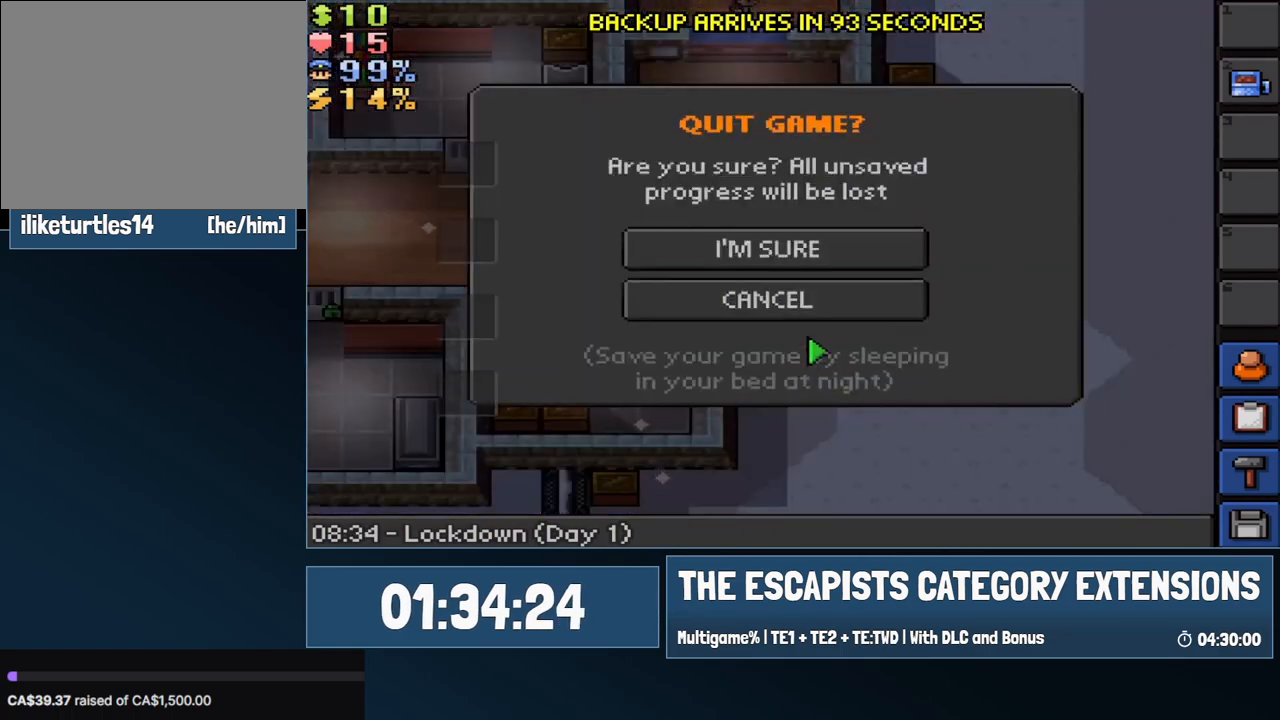
{"keys": [], "mouse": [], "events": [[17, "d", "up"], [50, "mouse_left", "up"], [100, "mouse_left", "down"], [200, "mouse_left", "up"], [383, "mouse_left", "down"], [483, "mouse_left", "up"]]}
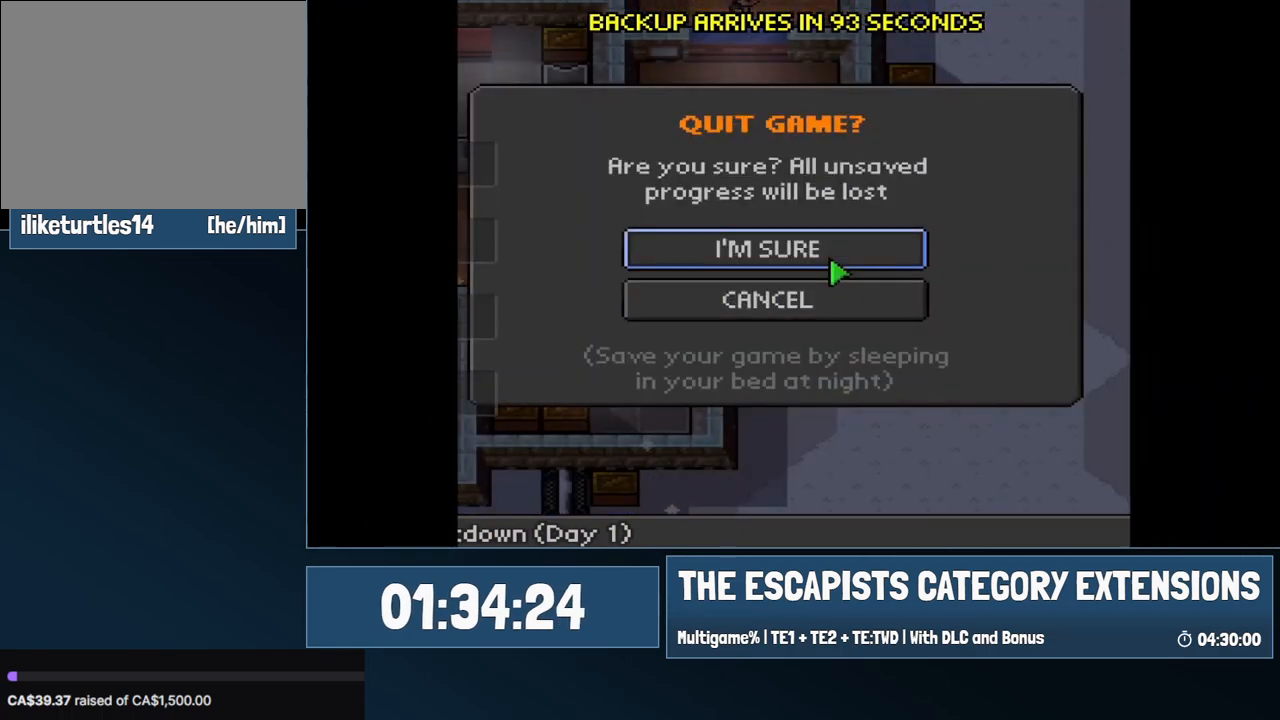
{"keys": [], "mouse": [], "events": []}
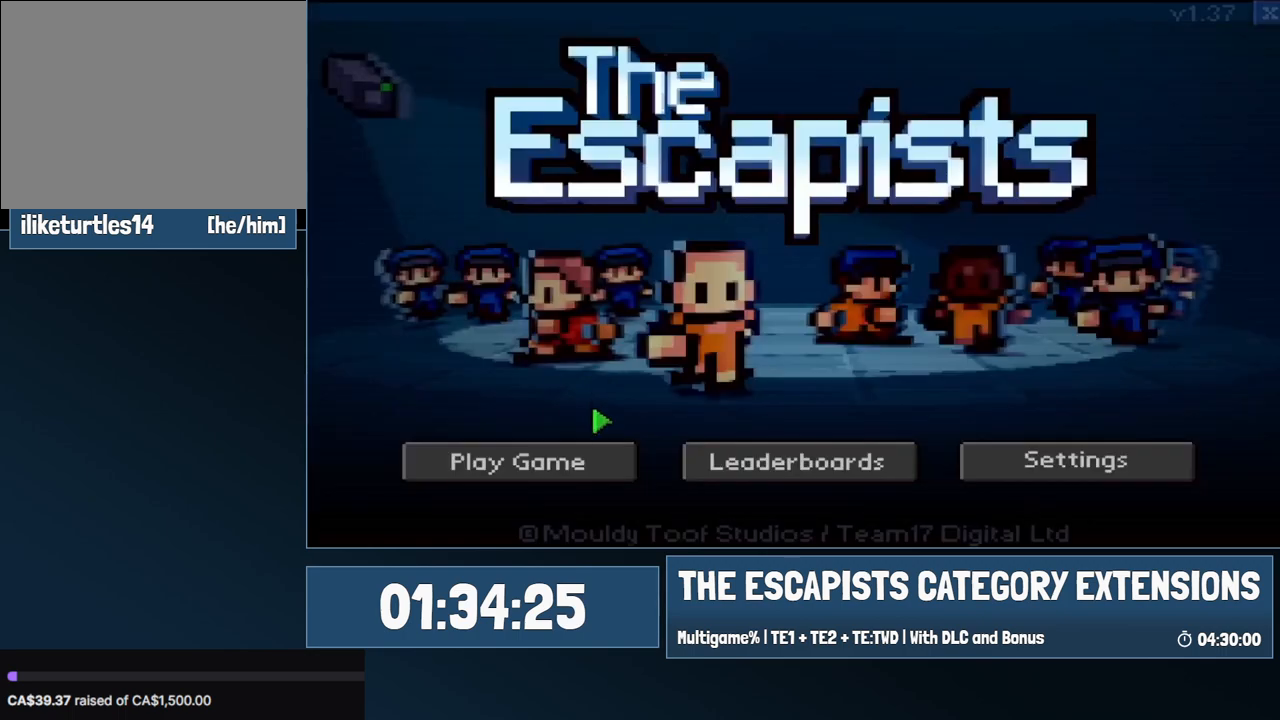
{"keys": [], "mouse": ["left"], "events": [[183, "mouse_left", "down"], [283, "mouse_left", "up"], [467, "mouse_left", "down"]]}
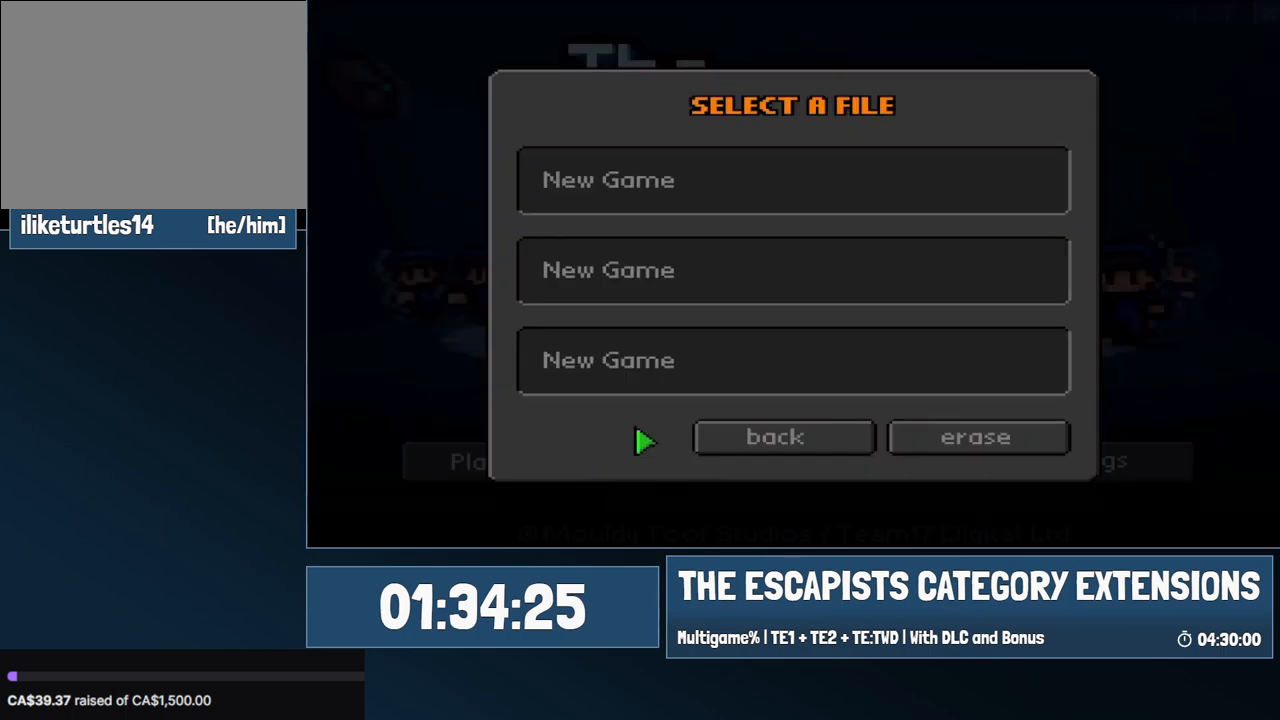
{"keys": [], "mouse": [], "events": [[67, "mouse_left", "up"], [150, "mouse_left", "down"], [250, "mouse_left", "up"]]}
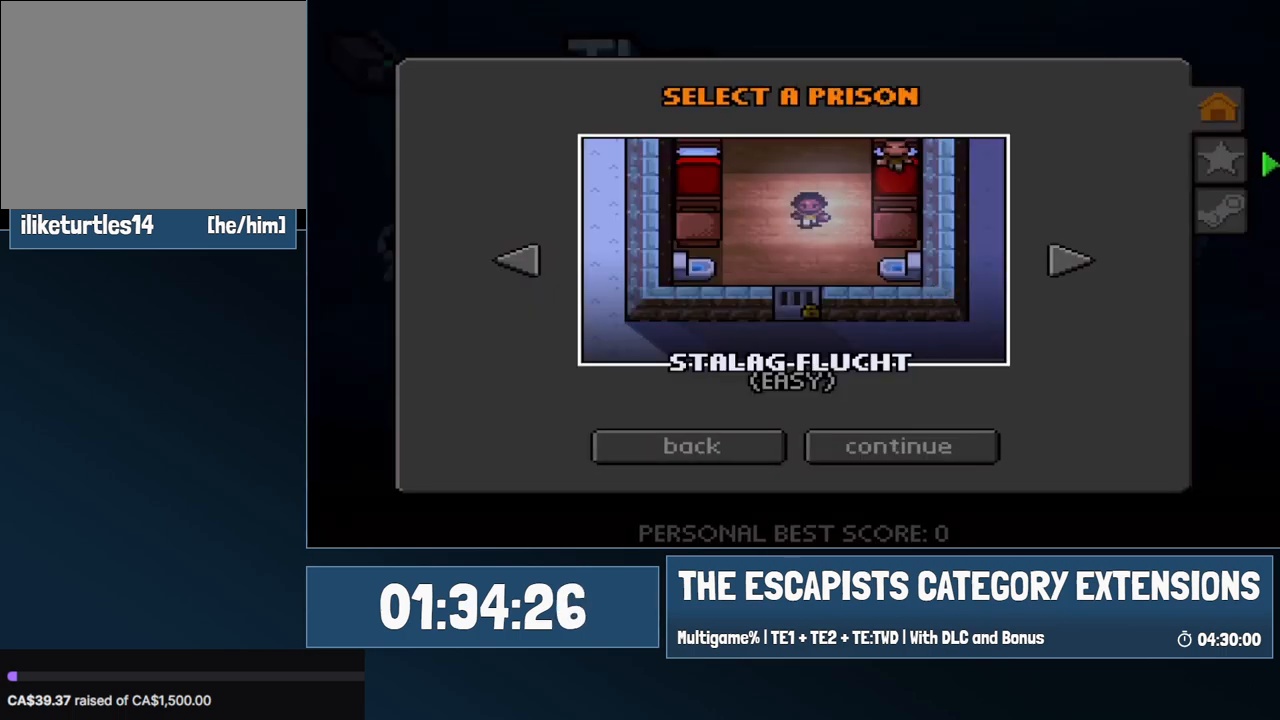
{"keys": [], "mouse": [], "events": [[167, "mouse_left", "down"], [267, "mouse_left", "up"], [350, "mouse_left", "down"], [450, "mouse_left", "up"]]}
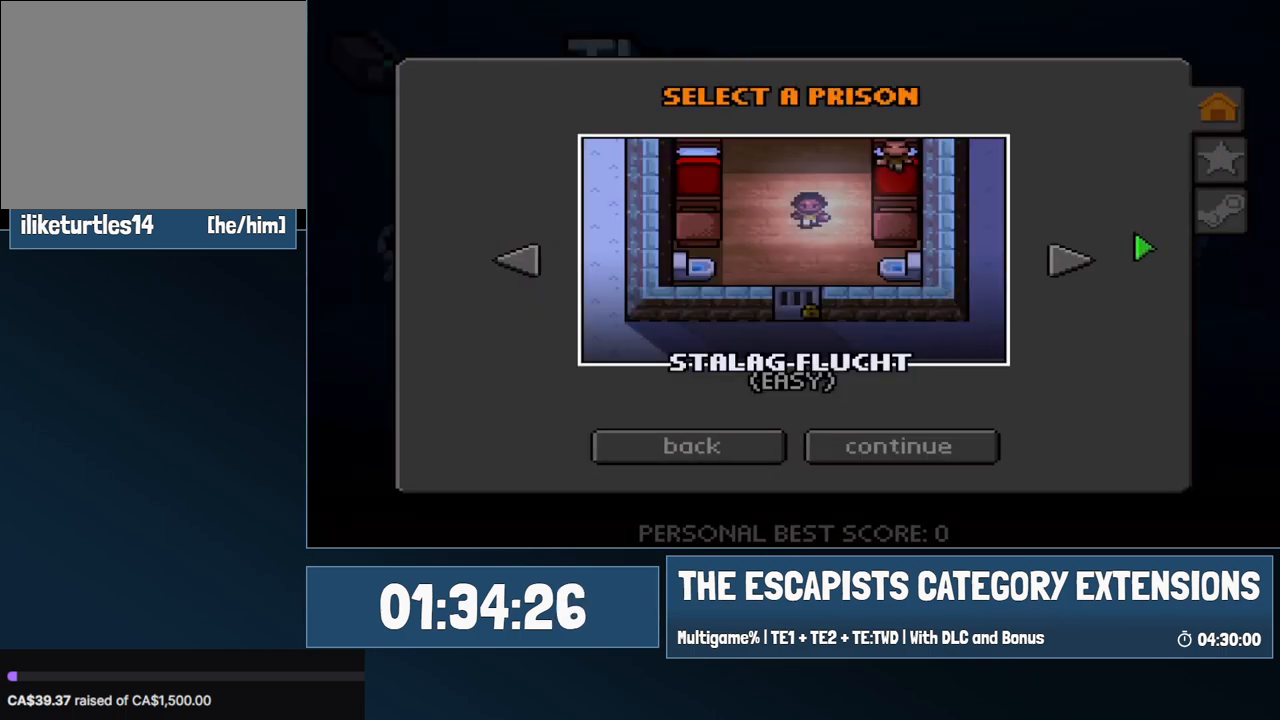
{"keys": [], "mouse": ["left"], "events": [[233, "mouse_left", "down"], [333, "mouse_left", "up"], [417, "mouse_left", "down"]]}